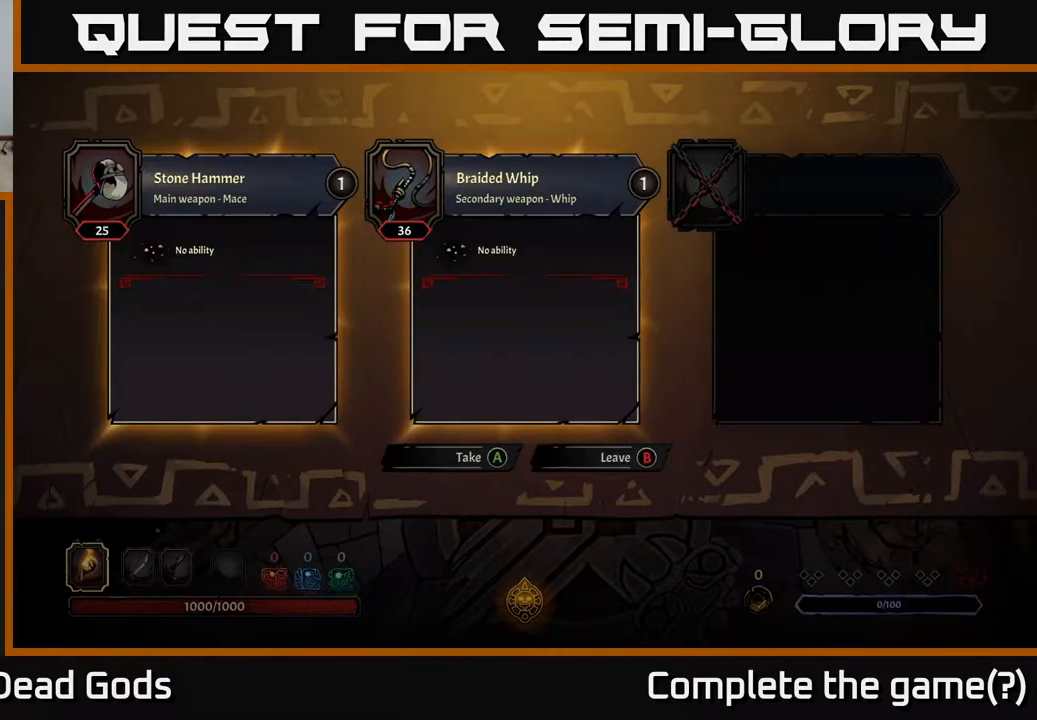
Gameplay with a controller (Xbox layout); each line is a JSON object with the inputs held at the frame after it. "events" lists button and stick changes between this image and that frame as [ms after this image, input, new state], when the widget could be followed in between.
{"buttons": [], "left_stick": "center", "right_stick": "center", "events": [[67, "left_stick", "center"], [250, "left_stick", "left"], [467, "left_stick", "center"]]}
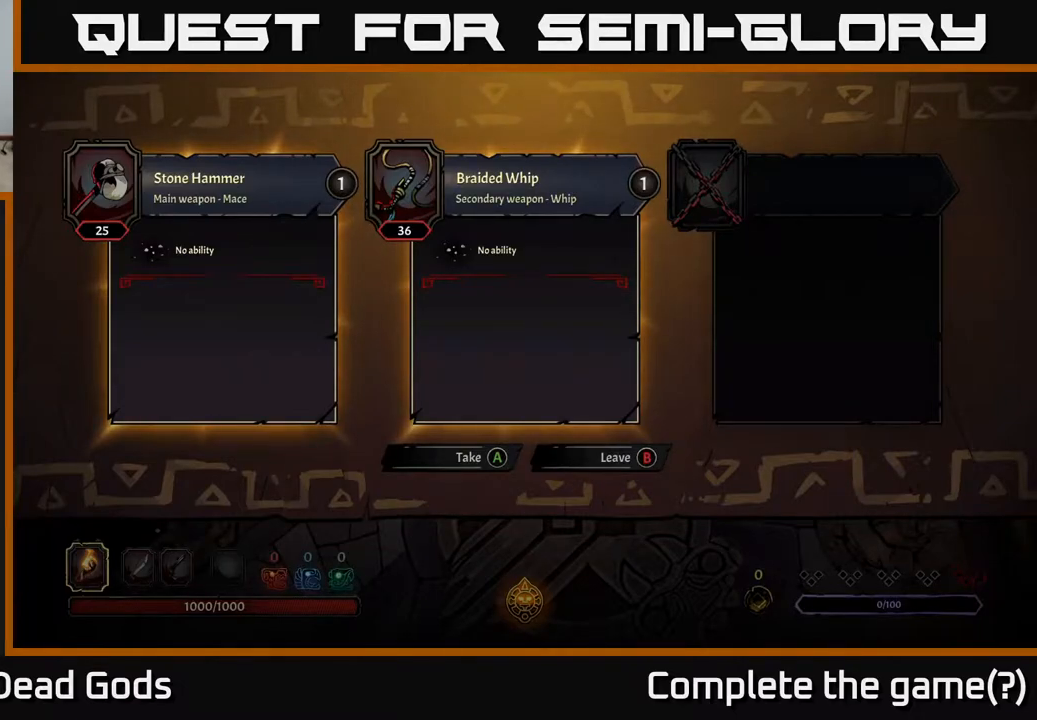
{"buttons": [], "left_stick": "up", "right_stick": "center", "events": [[67, "left_stick", "down"], [283, "left_stick", "center"], [450, "left_stick", "up"]]}
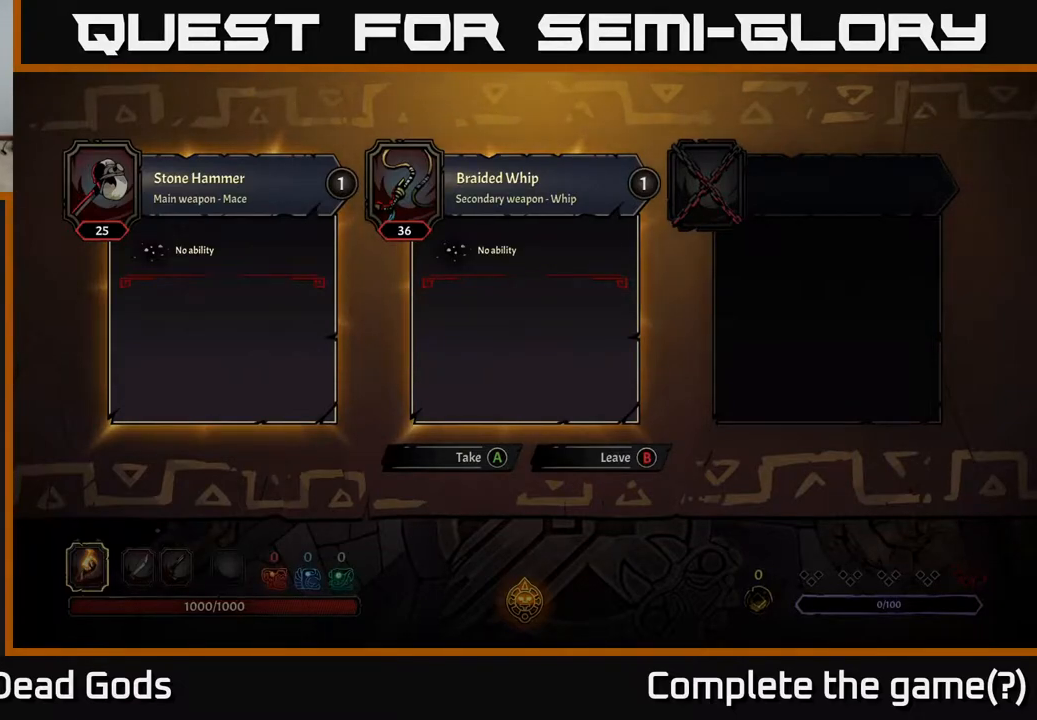
{"buttons": [], "left_stick": "center", "right_stick": "center", "events": [[233, "left_stick", "center"]]}
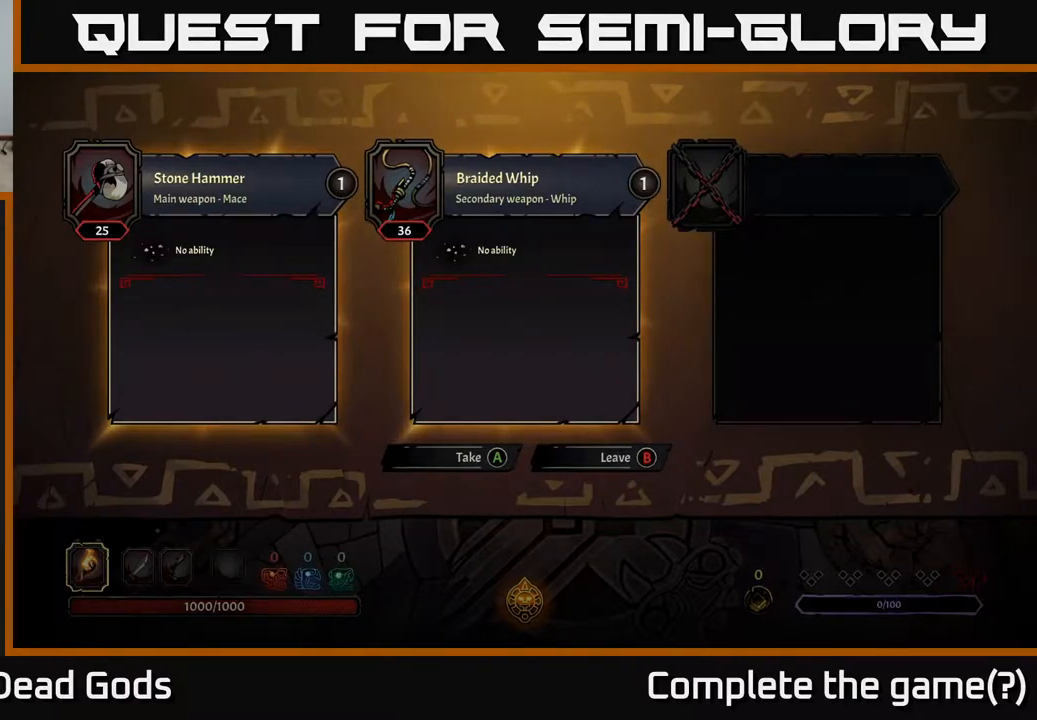
{"buttons": [], "left_stick": "center", "right_stick": "center", "events": [[67, "left_stick", "right"], [400, "left_stick", "center"]]}
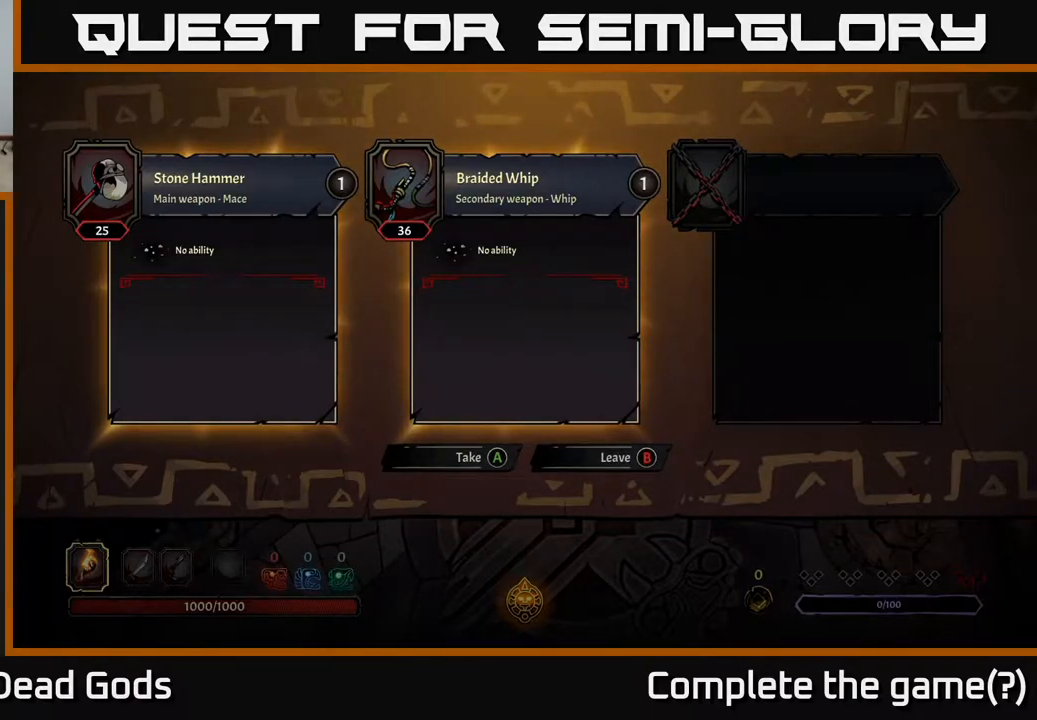
{"buttons": [], "left_stick": "center", "right_stick": "center", "events": []}
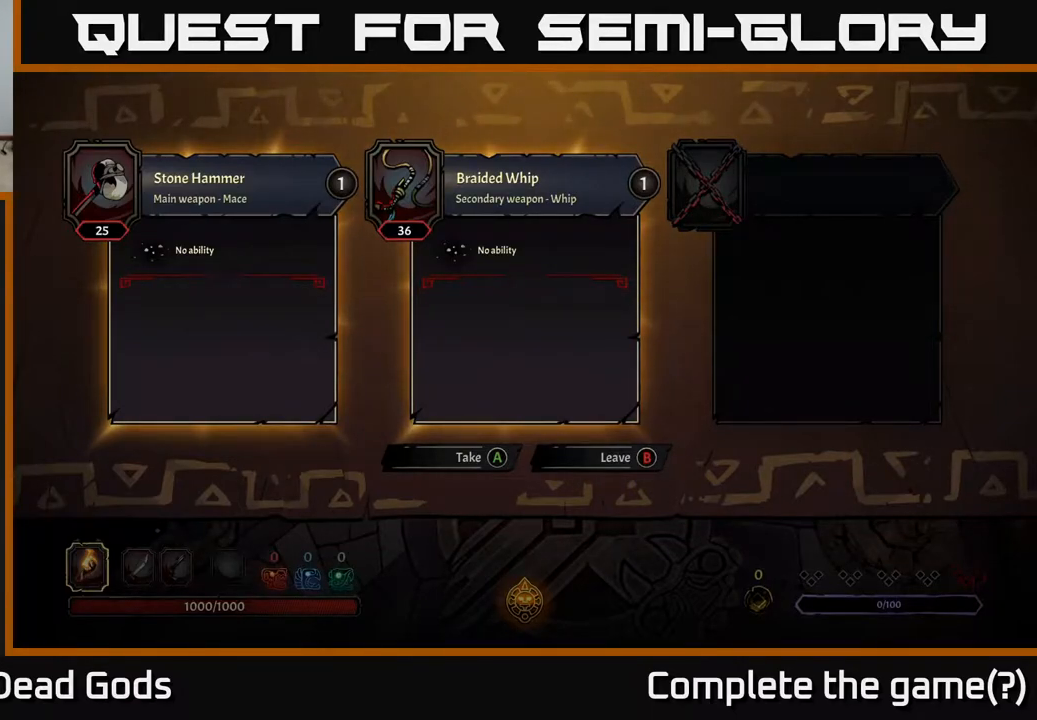
{"buttons": [], "left_stick": "center", "right_stick": "center", "events": []}
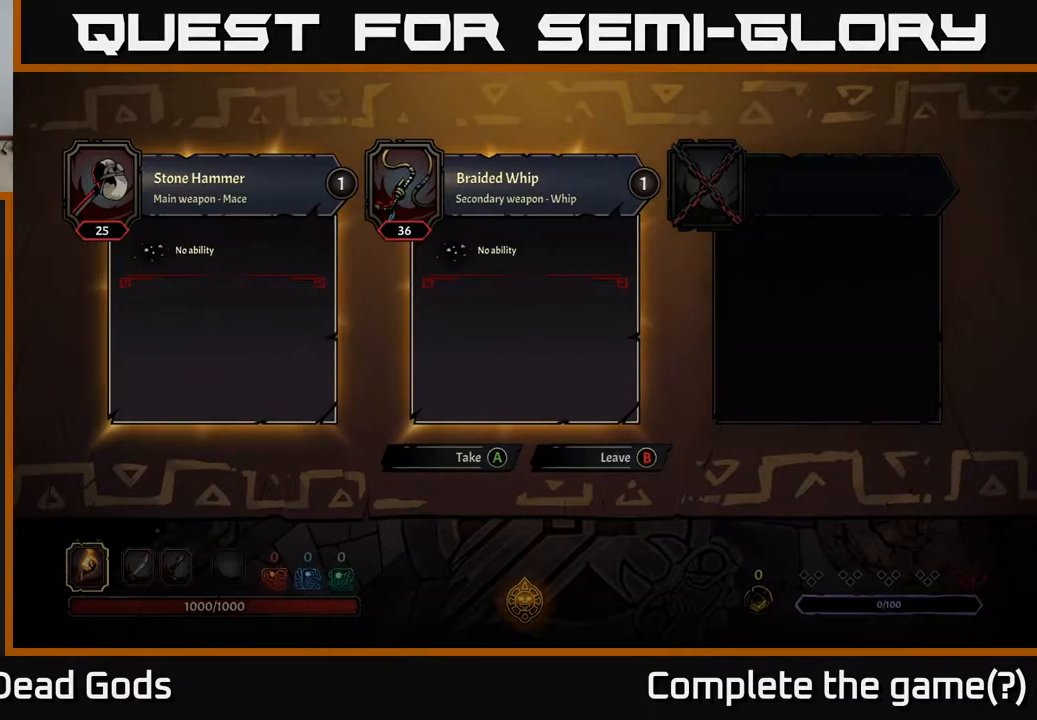
{"buttons": [], "left_stick": "center", "right_stick": "center", "events": []}
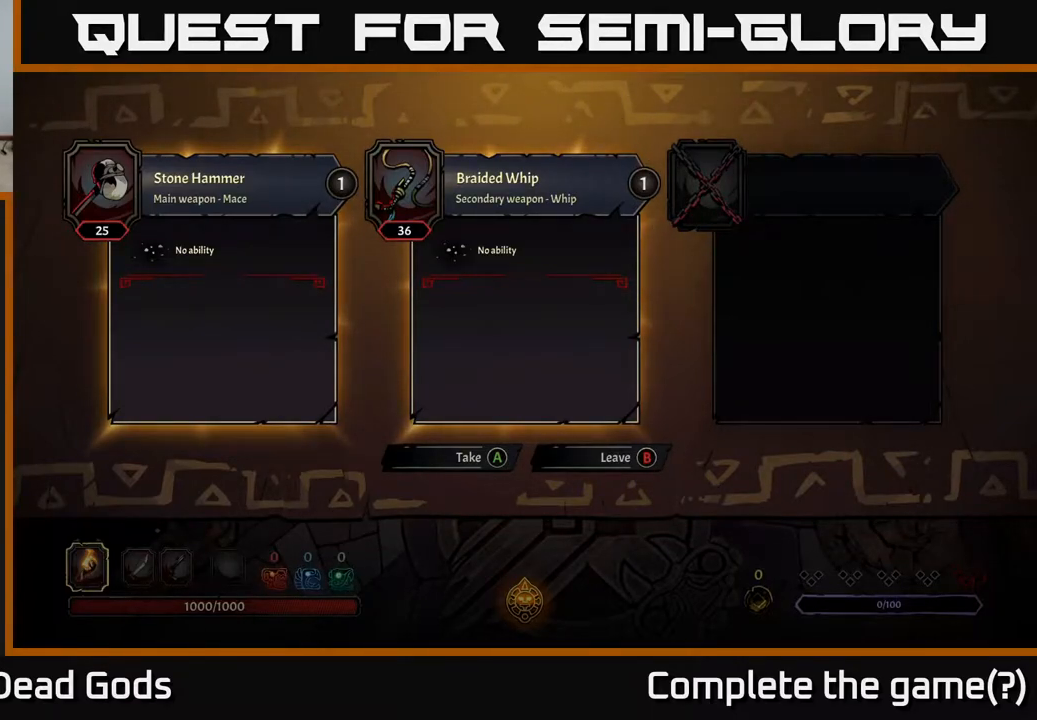
{"buttons": [], "left_stick": "center", "right_stick": "center", "events": [[350, "B", "down"], [383, "B", "up"]]}
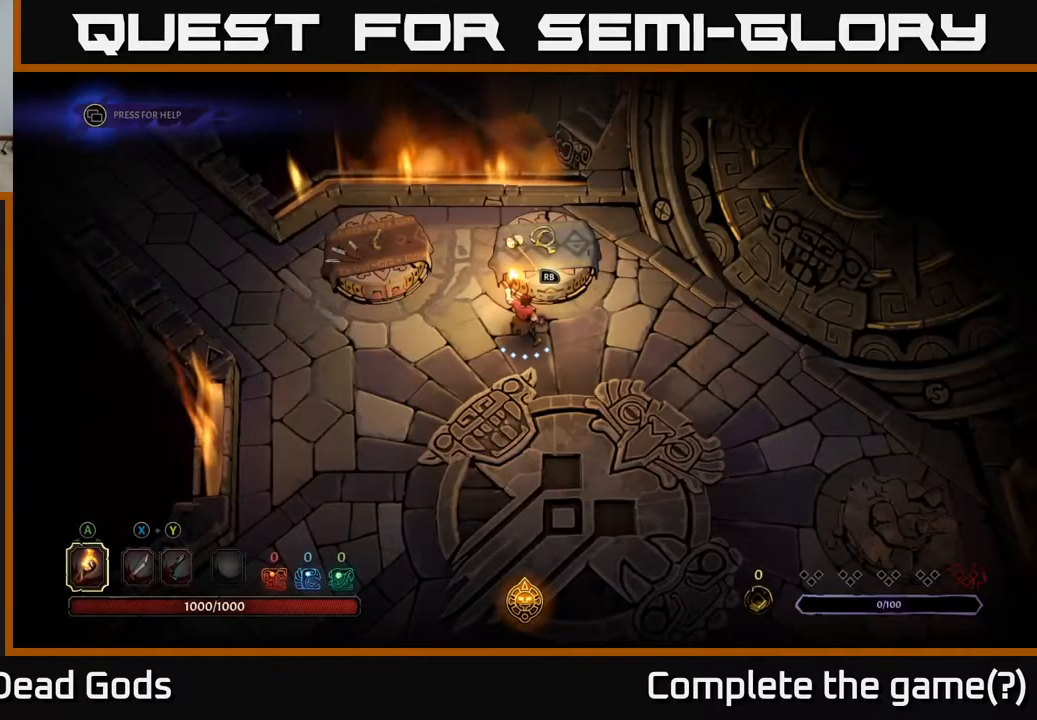
{"buttons": [], "left_stick": "left", "right_stick": "center", "events": [[417, "left_stick", "left"]]}
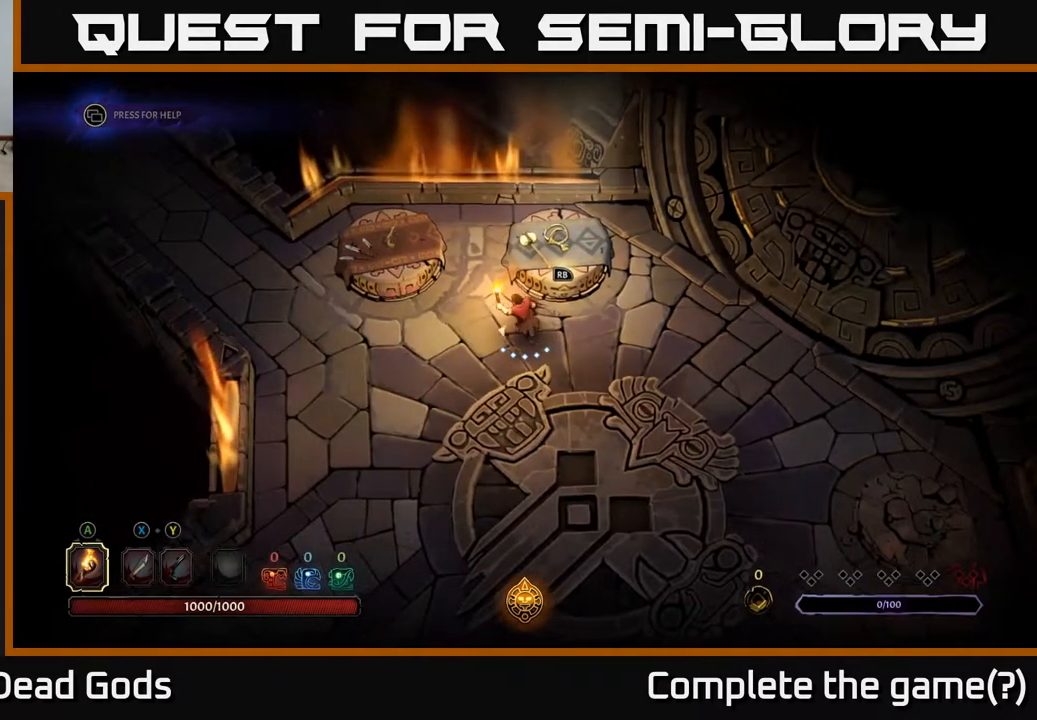
{"buttons": [], "left_stick": "left", "right_stick": "center", "events": [[50, "left_stick", "down-left"], [483, "left_stick", "left"]]}
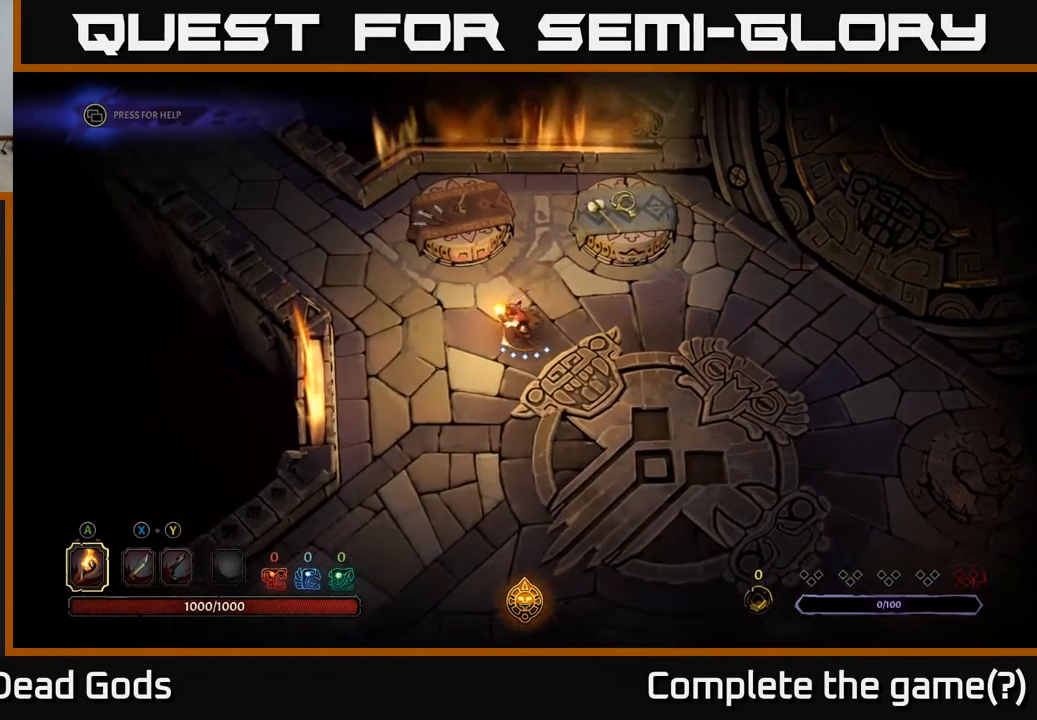
{"buttons": [], "left_stick": "center", "right_stick": "center", "events": [[17, "left_stick", "up-left"], [267, "left_stick", "center"]]}
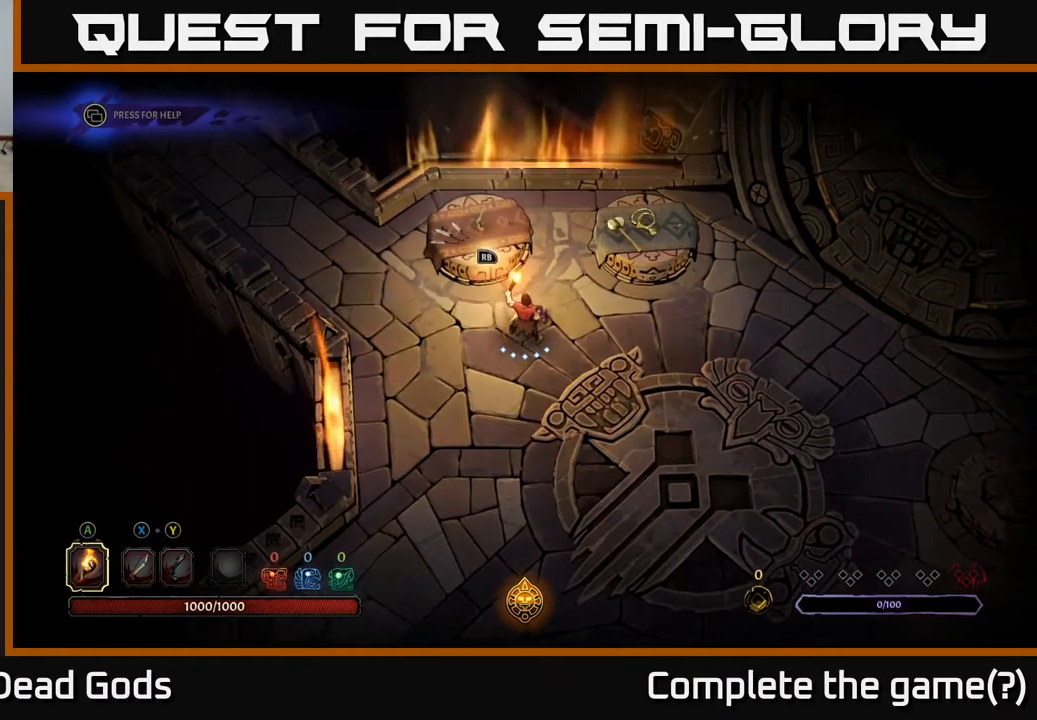
{"buttons": [], "left_stick": "down-right", "right_stick": "center", "events": [[200, "left_stick", "down-right"]]}
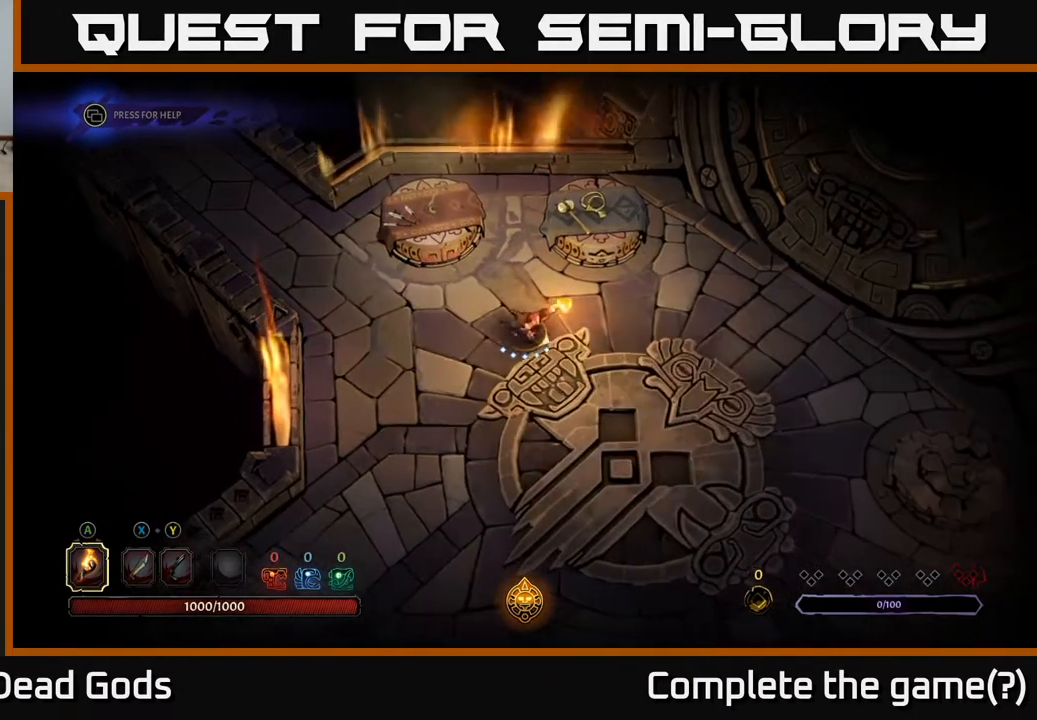
{"buttons": [], "left_stick": "up", "right_stick": "center", "events": [[267, "left_stick", "up-right"], [333, "left_stick", "up"]]}
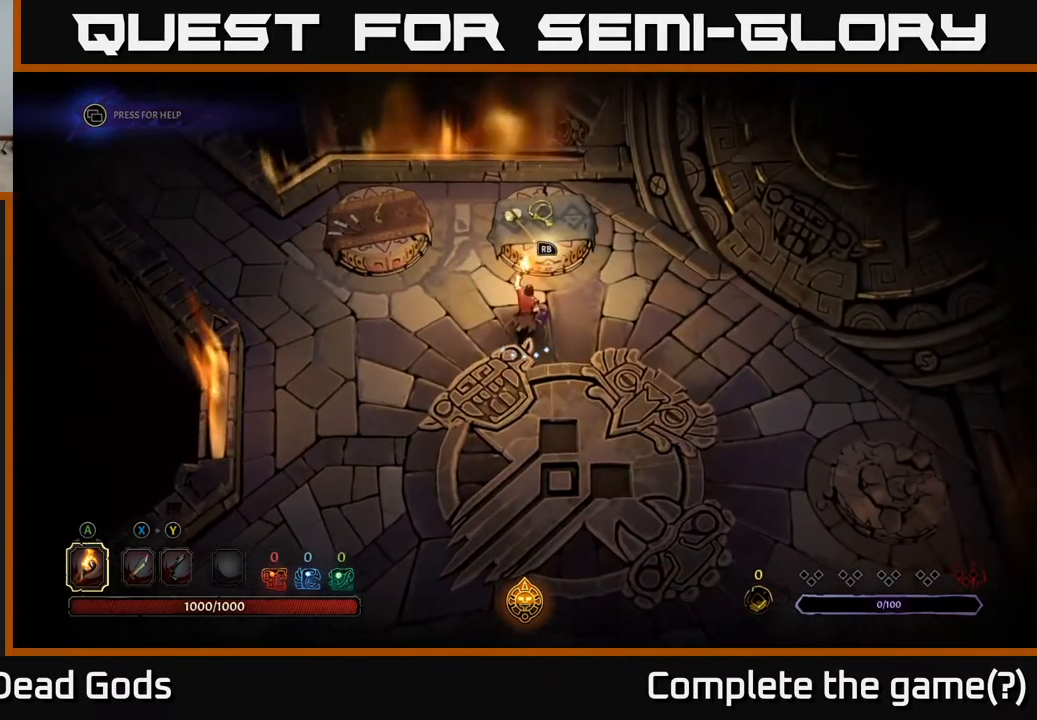
{"buttons": [], "left_stick": "center", "right_stick": "center", "events": [[67, "left_stick", "center"]]}
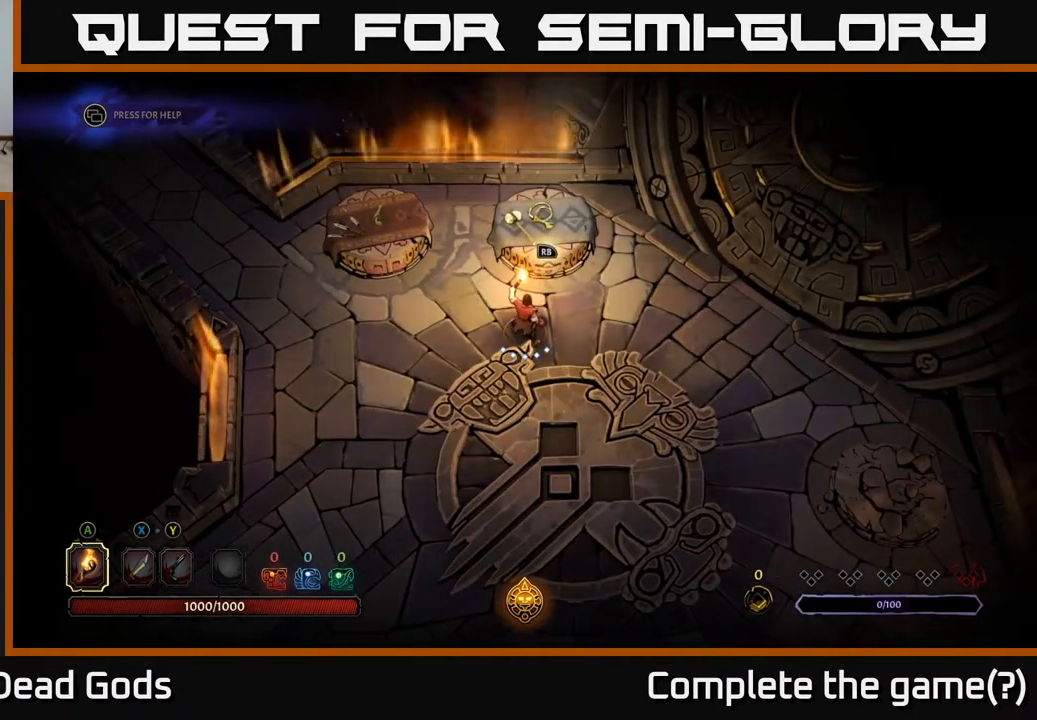
{"buttons": [], "left_stick": "center", "right_stick": "center", "events": []}
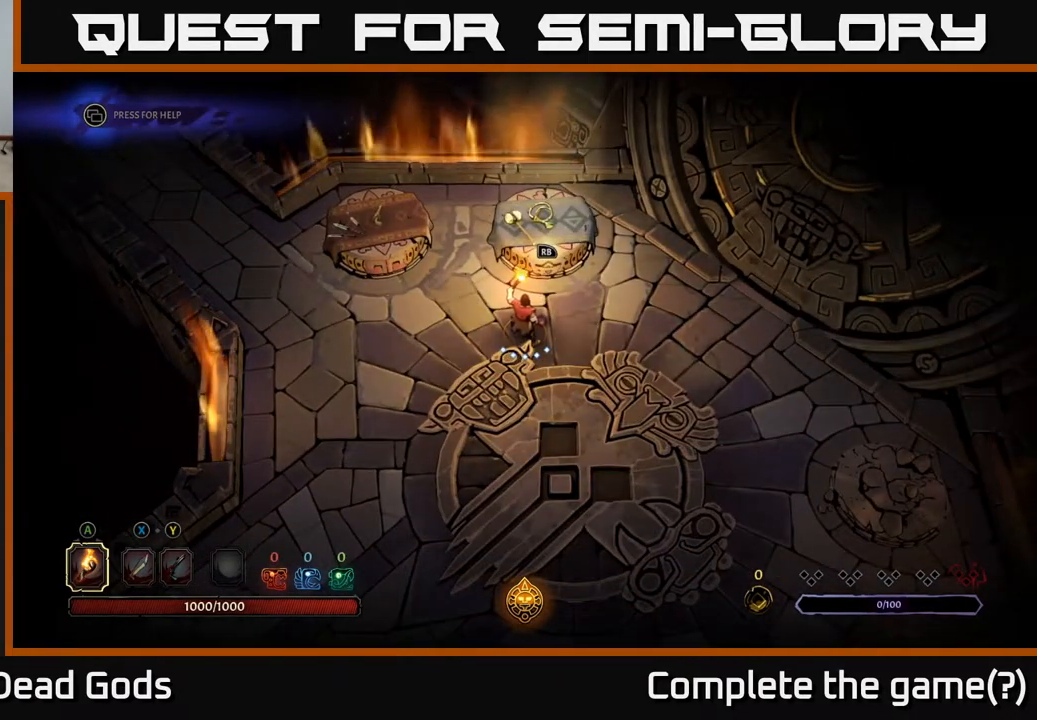
{"buttons": [], "left_stick": "center", "right_stick": "center", "events": []}
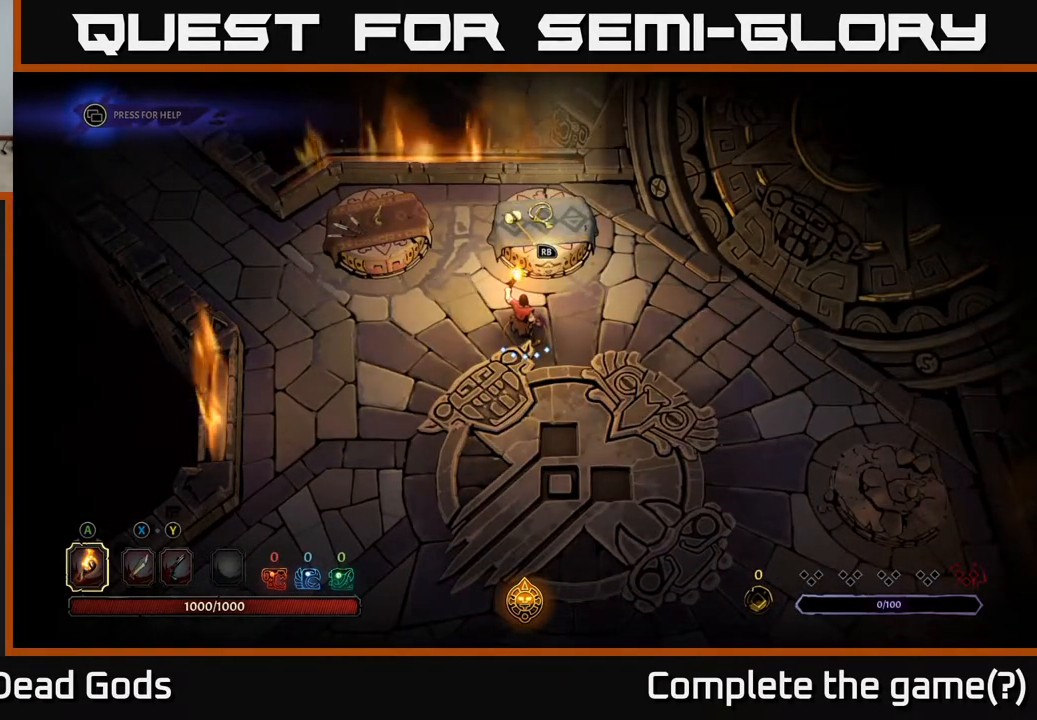
{"buttons": [], "left_stick": "left", "right_stick": "center", "events": [[50, "left_stick", "down-left"], [267, "left_stick", "left"]]}
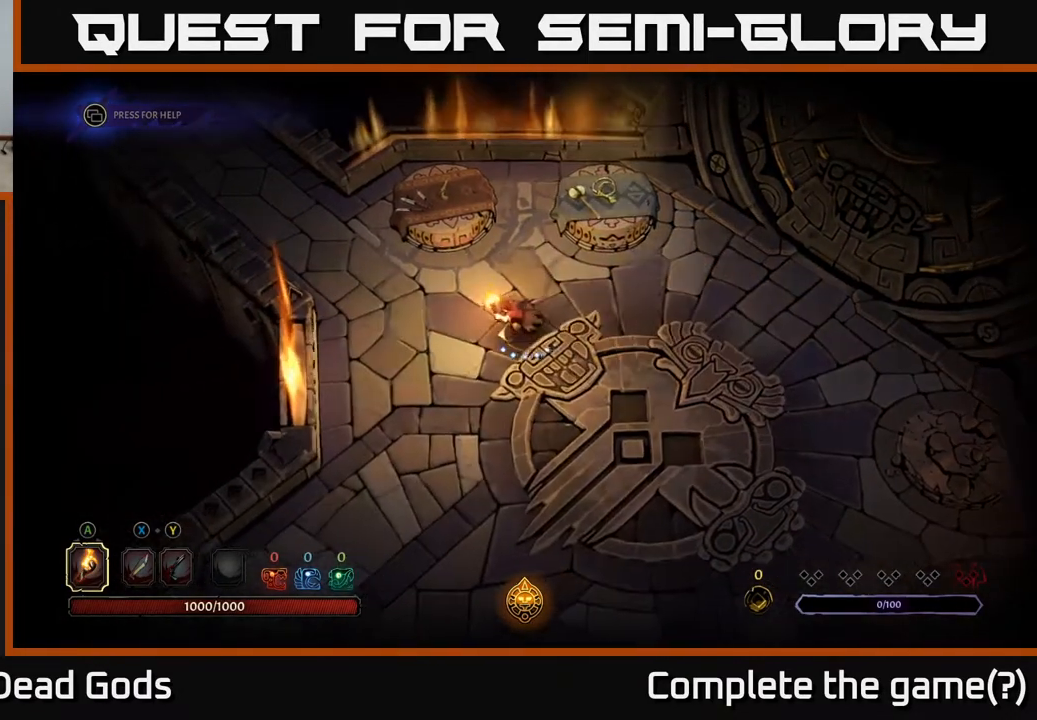
{"buttons": [], "left_stick": "center", "right_stick": "center", "events": [[33, "left_stick", "up-left"], [233, "left_stick", "center"]]}
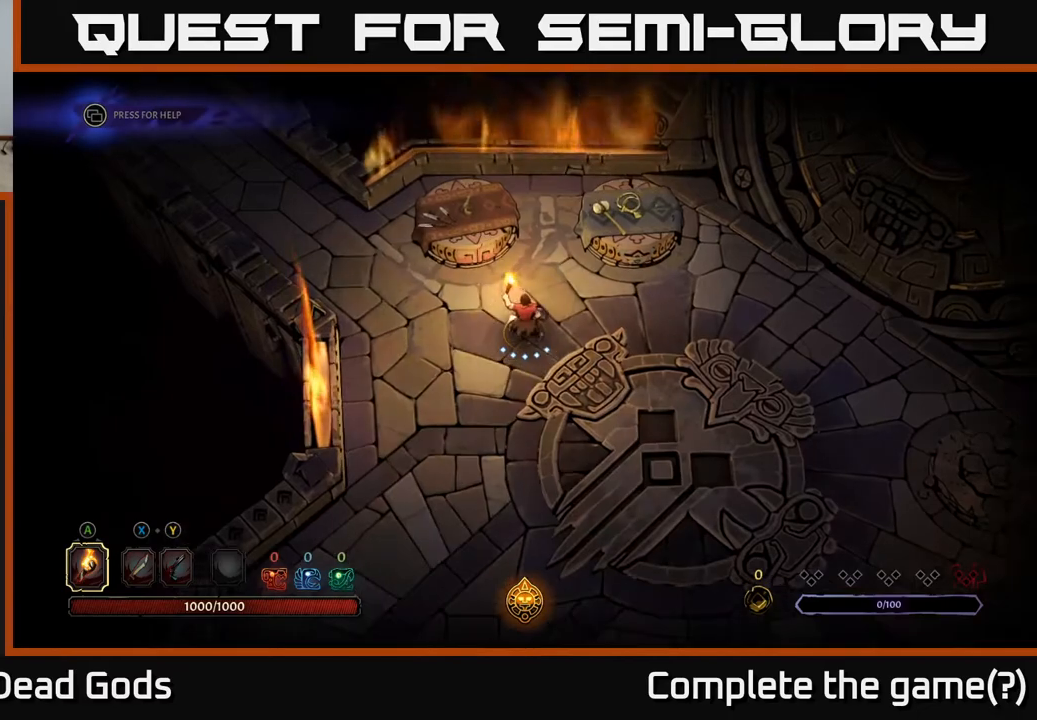
{"buttons": [], "left_stick": "center", "right_stick": "center", "events": [[133, "left_stick", "up-left"], [350, "left_stick", "center"]]}
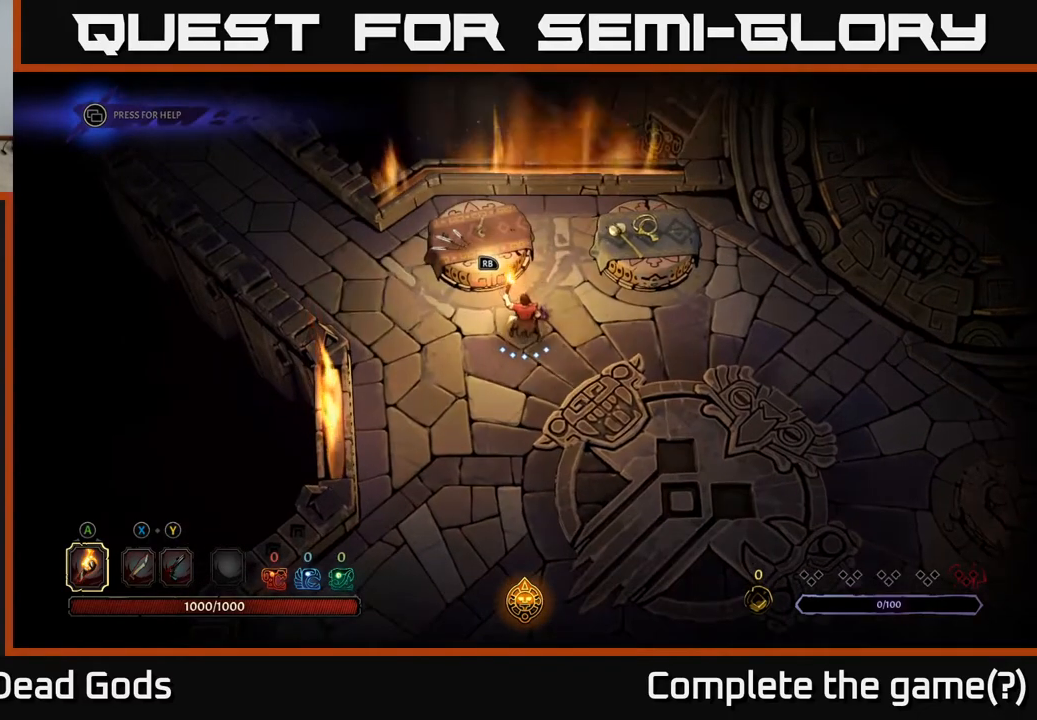
{"buttons": [], "left_stick": "right", "right_stick": "center", "events": [[283, "left_stick", "down-right"], [483, "left_stick", "right"]]}
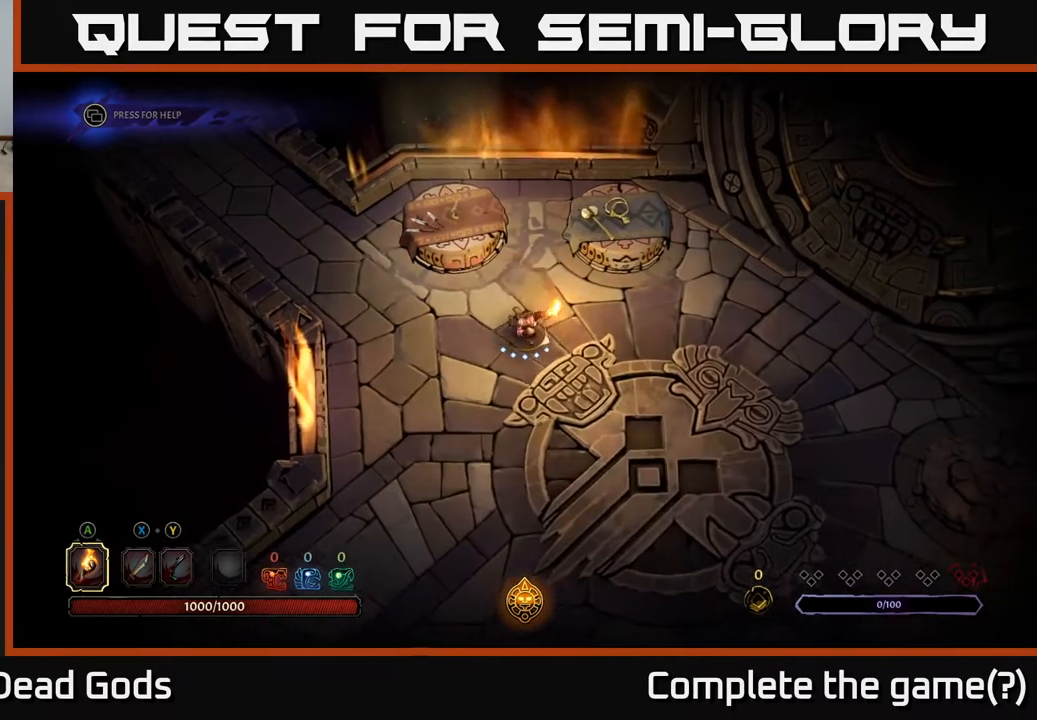
{"buttons": [], "left_stick": "down-left", "right_stick": "center", "events": [[167, "left_stick", "up-right"], [383, "left_stick", "up-left"], [450, "left_stick", "down-left"]]}
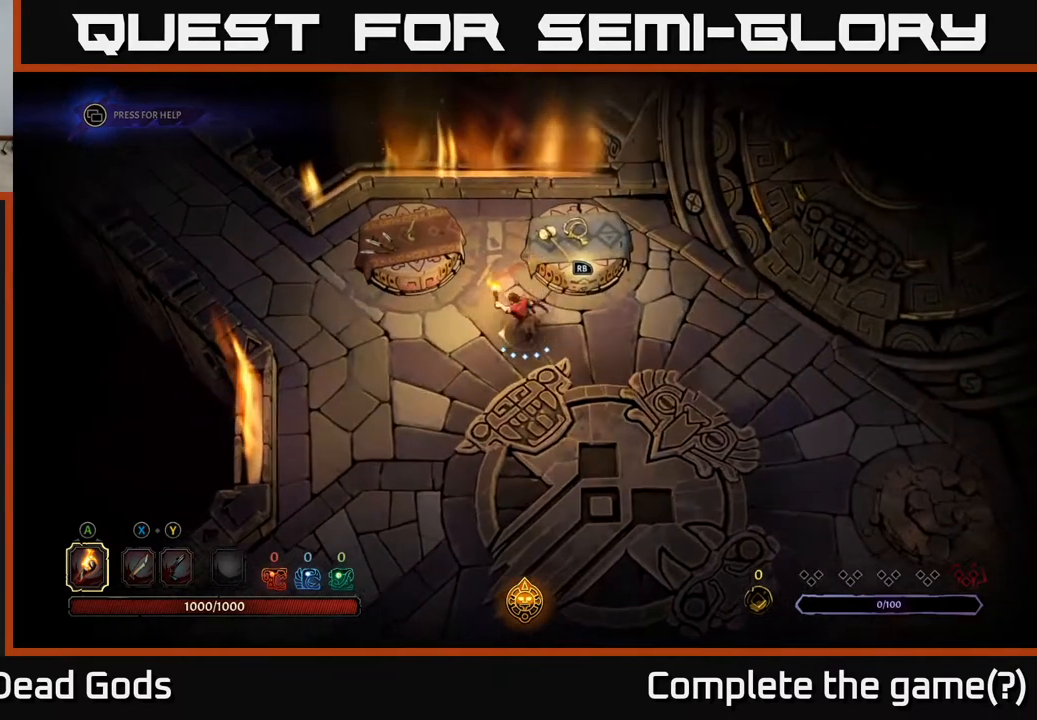
{"buttons": [], "left_stick": "up-left", "right_stick": "center", "events": [[200, "left_stick", "left"], [400, "left_stick", "up-left"]]}
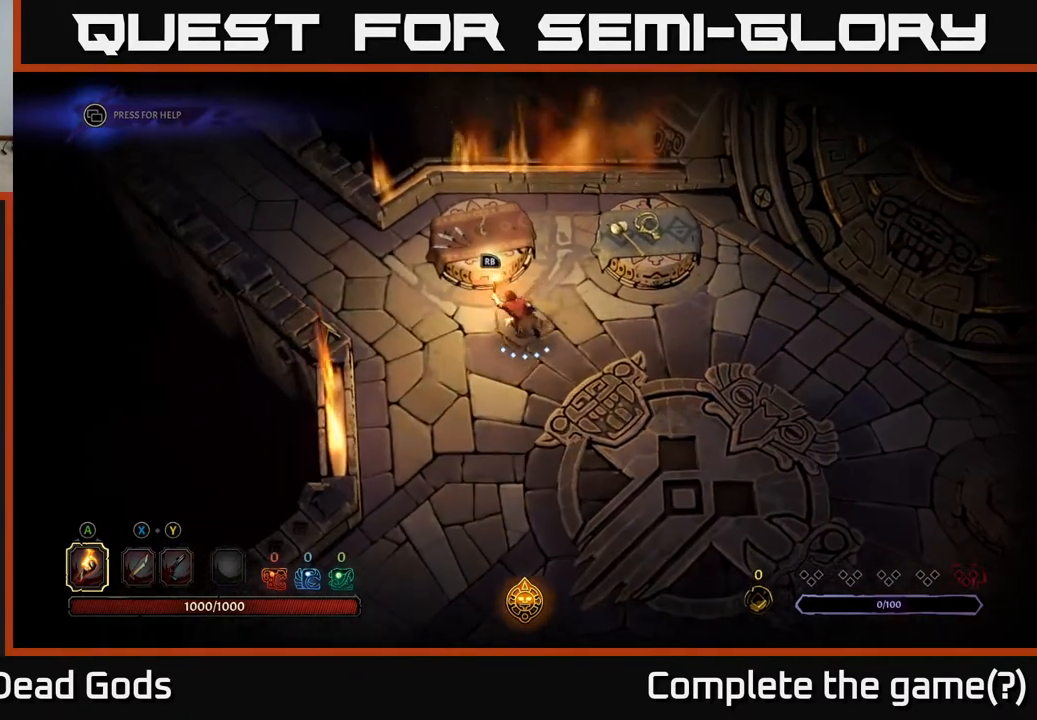
{"buttons": [], "left_stick": "up", "right_stick": "center", "events": [[17, "left_stick", "up"], [150, "left_stick", "right"], [200, "left_stick", "down-right"], [483, "left_stick", "up"]]}
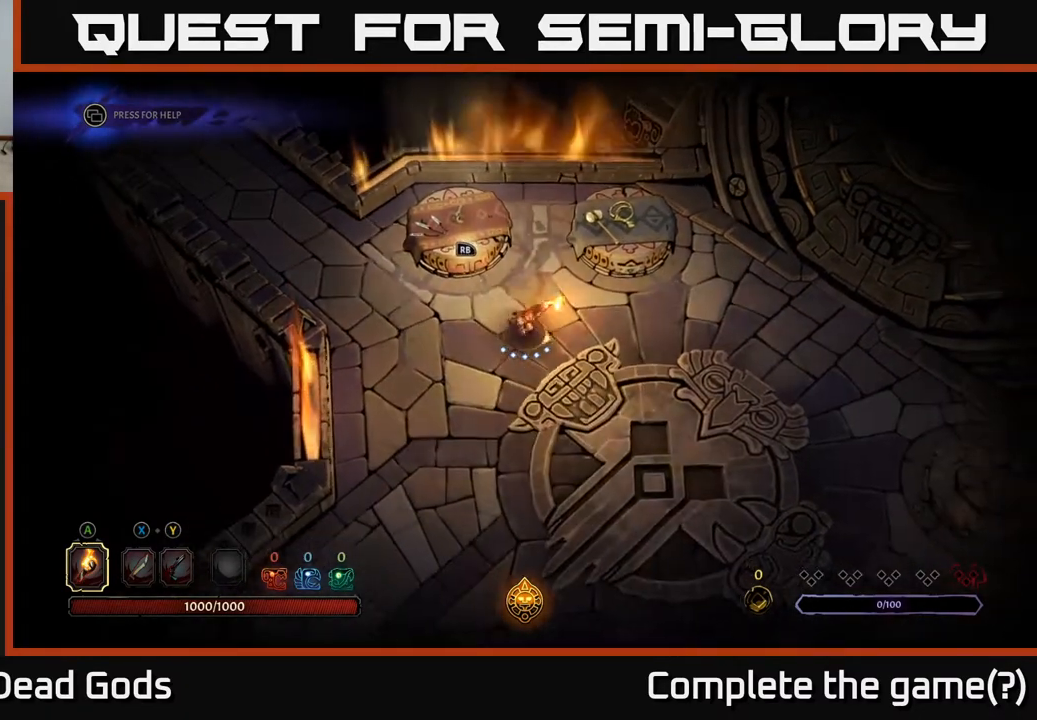
{"buttons": [], "left_stick": "center", "right_stick": "center", "events": [[17, "left_stick", "up-left"], [317, "left_stick", "center"]]}
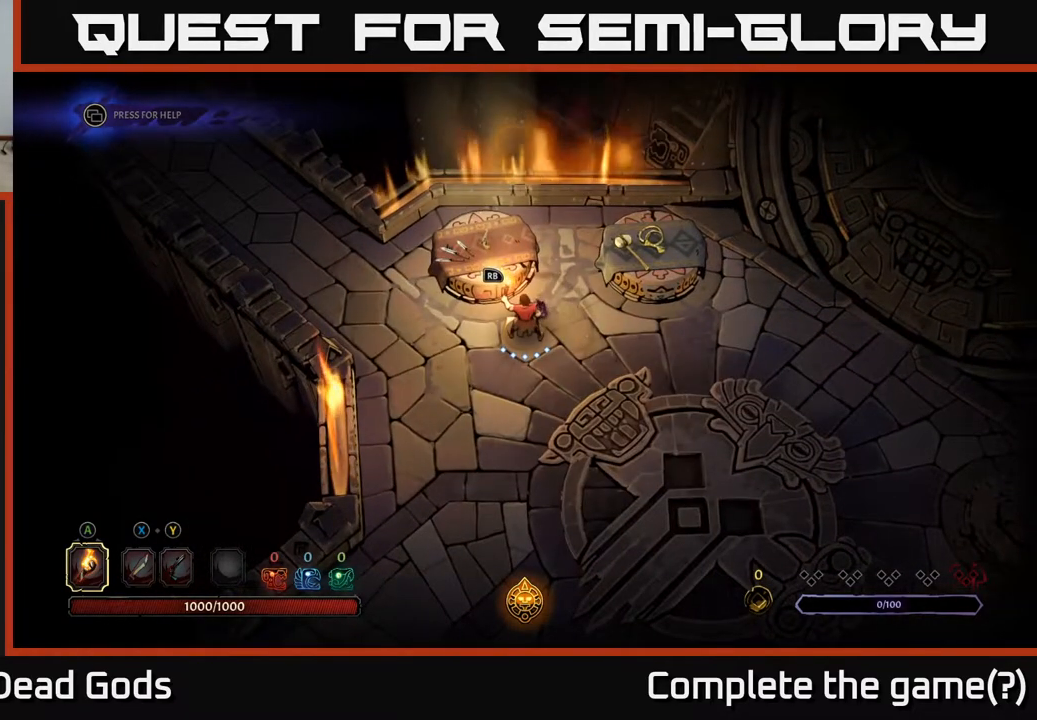
{"buttons": [], "left_stick": "center", "right_stick": "center", "events": [[200, "R1", "down"], [300, "R1", "up"]]}
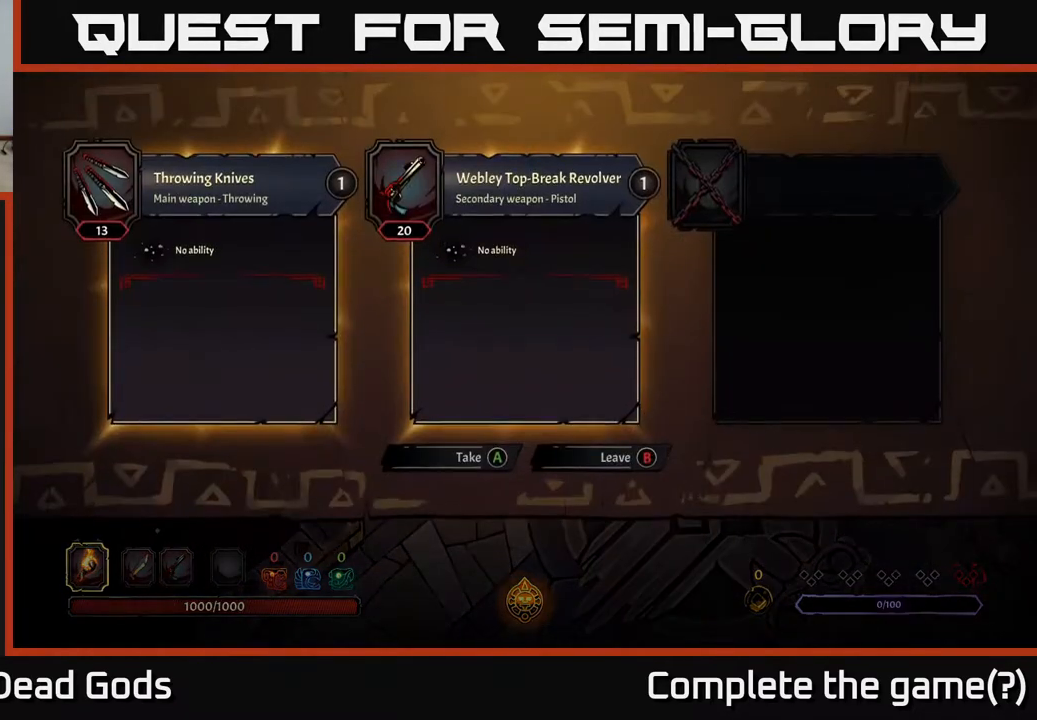
{"buttons": [], "left_stick": "center", "right_stick": "center", "events": []}
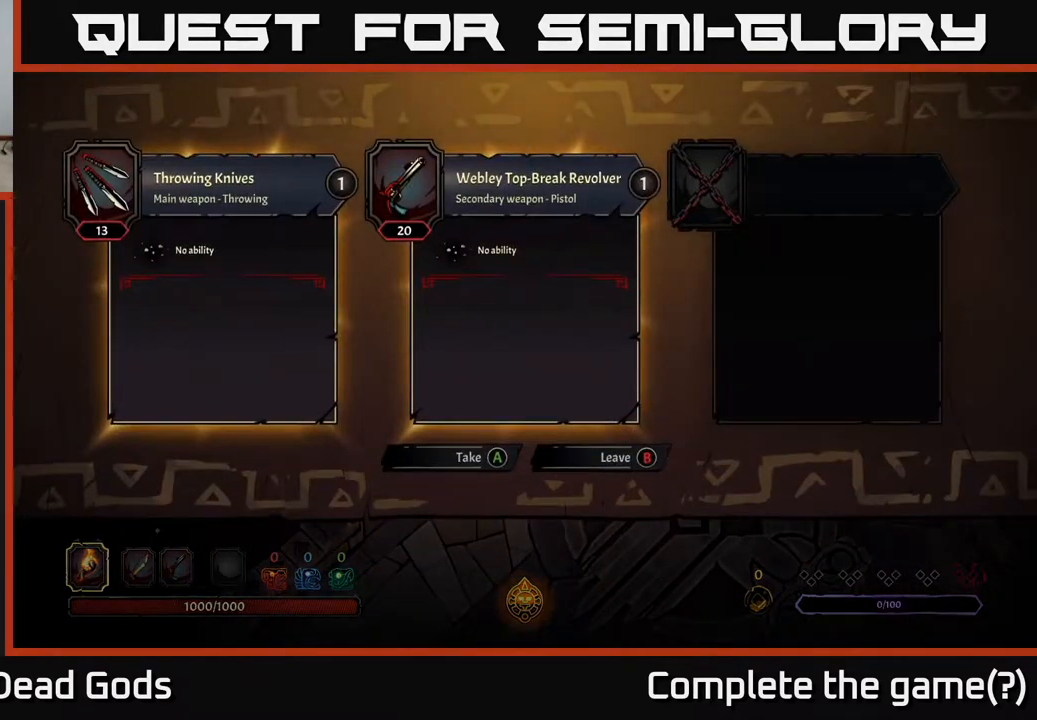
{"buttons": [], "left_stick": "center", "right_stick": "center", "events": []}